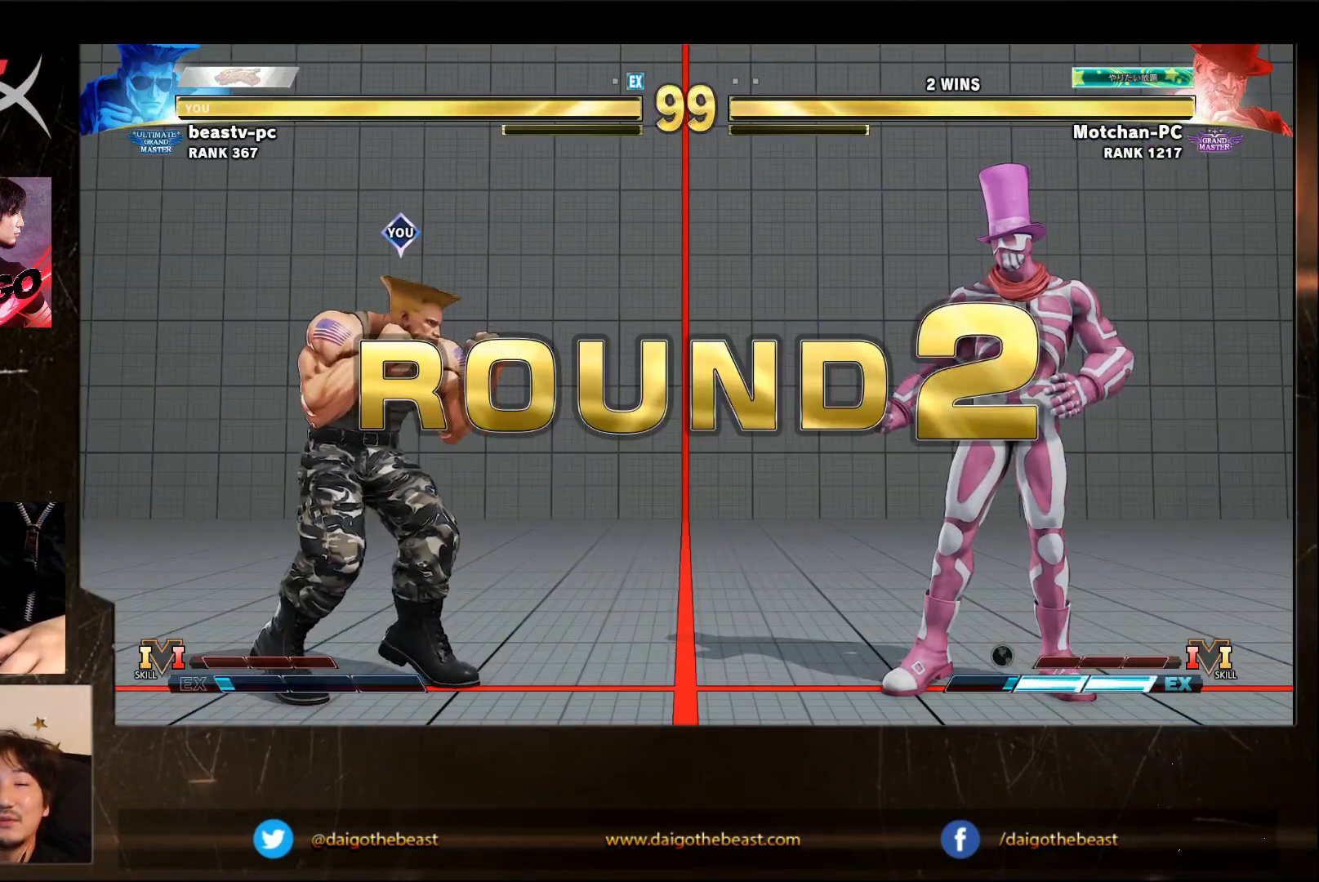
Gameplay with a controller (arcade stick); each line is a JSON object with the inputs held at the frame after it. "events" lists button and stick changes between this image and that frame as [ms after this image, input, new state], when the widget could be followed in between. Not read: L3 MK R3.
{"buttons": [], "left_stick": "down-left", "events": []}
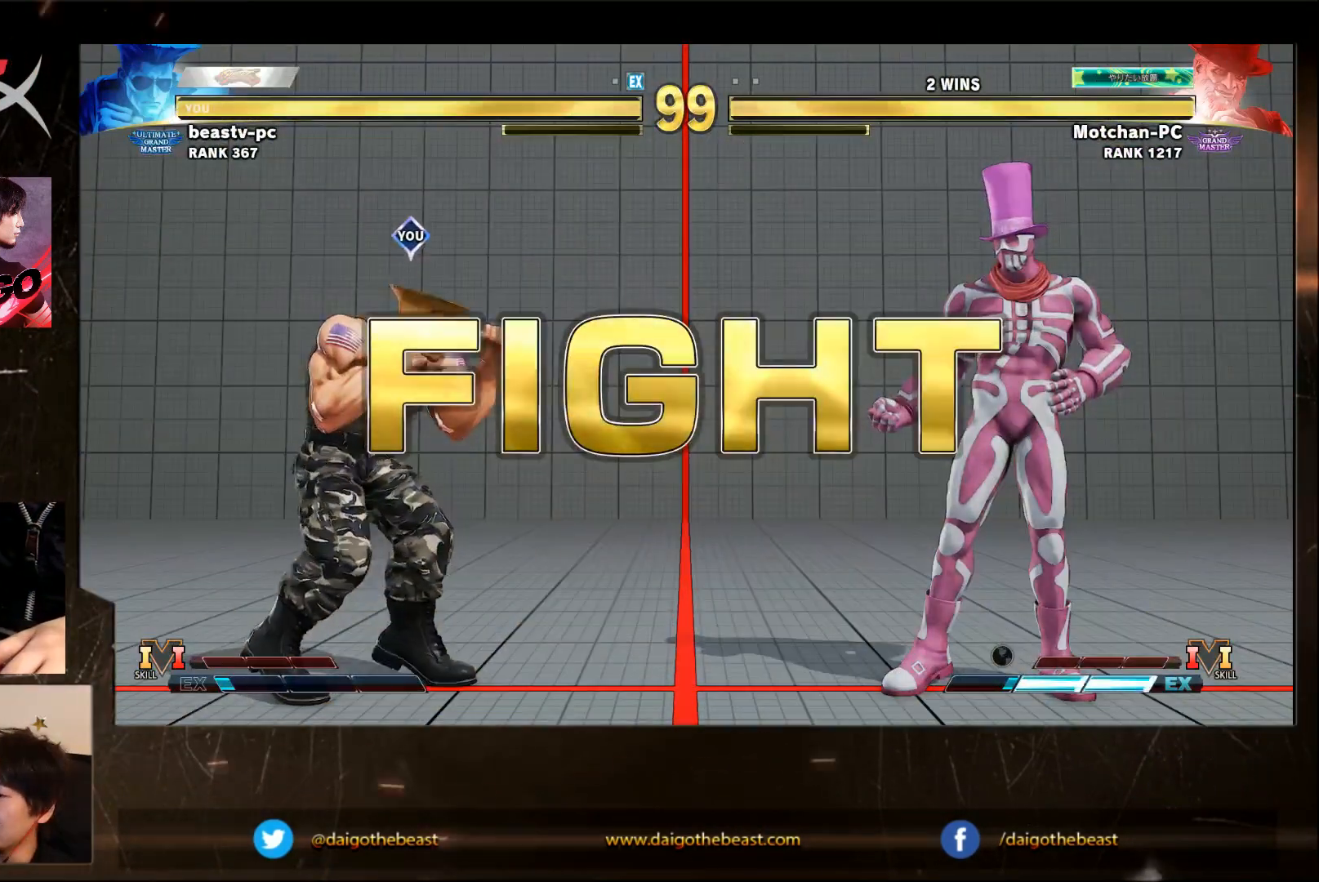
{"buttons": [], "left_stick": "down-left", "events": []}
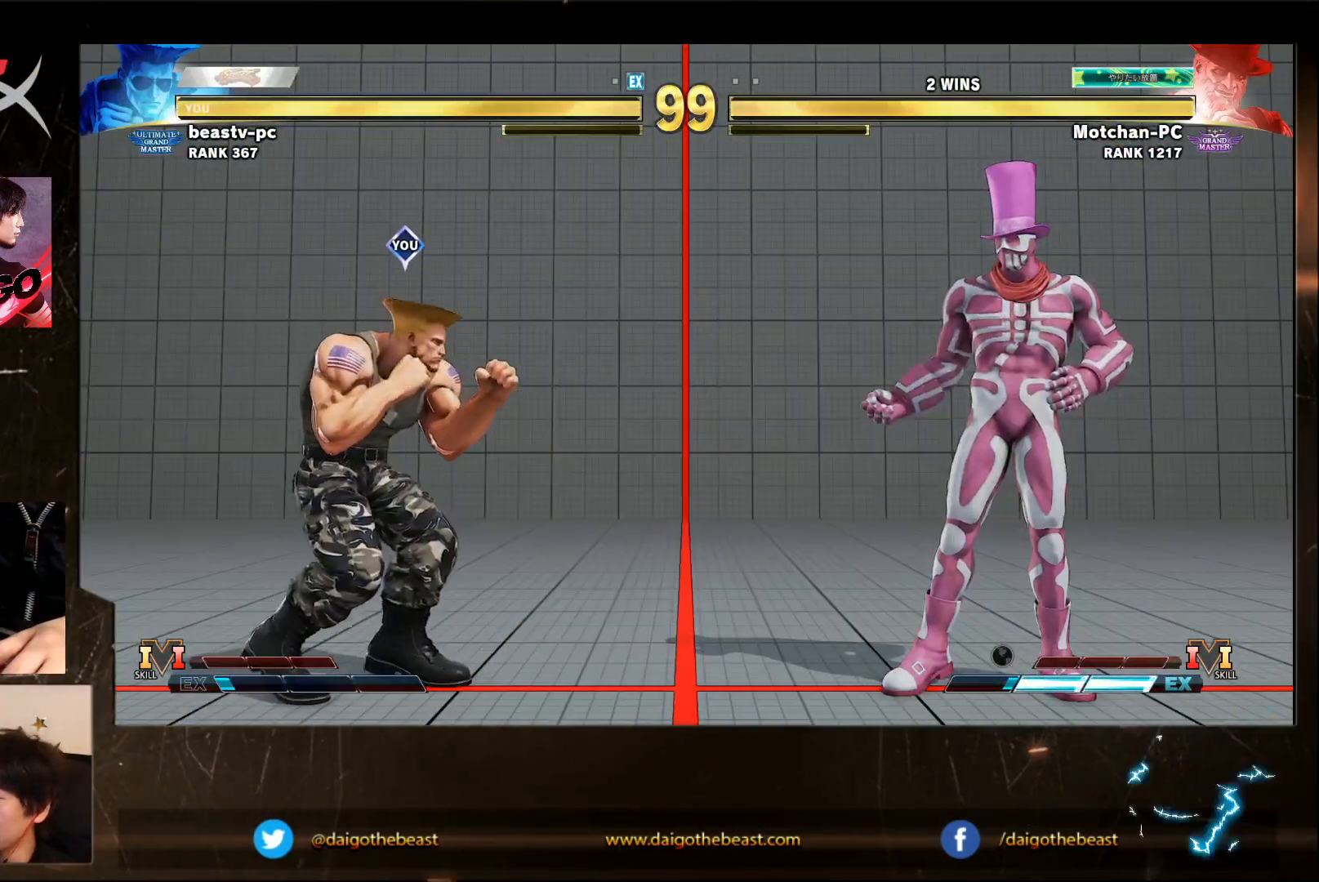
{"buttons": [], "left_stick": "down-left", "events": []}
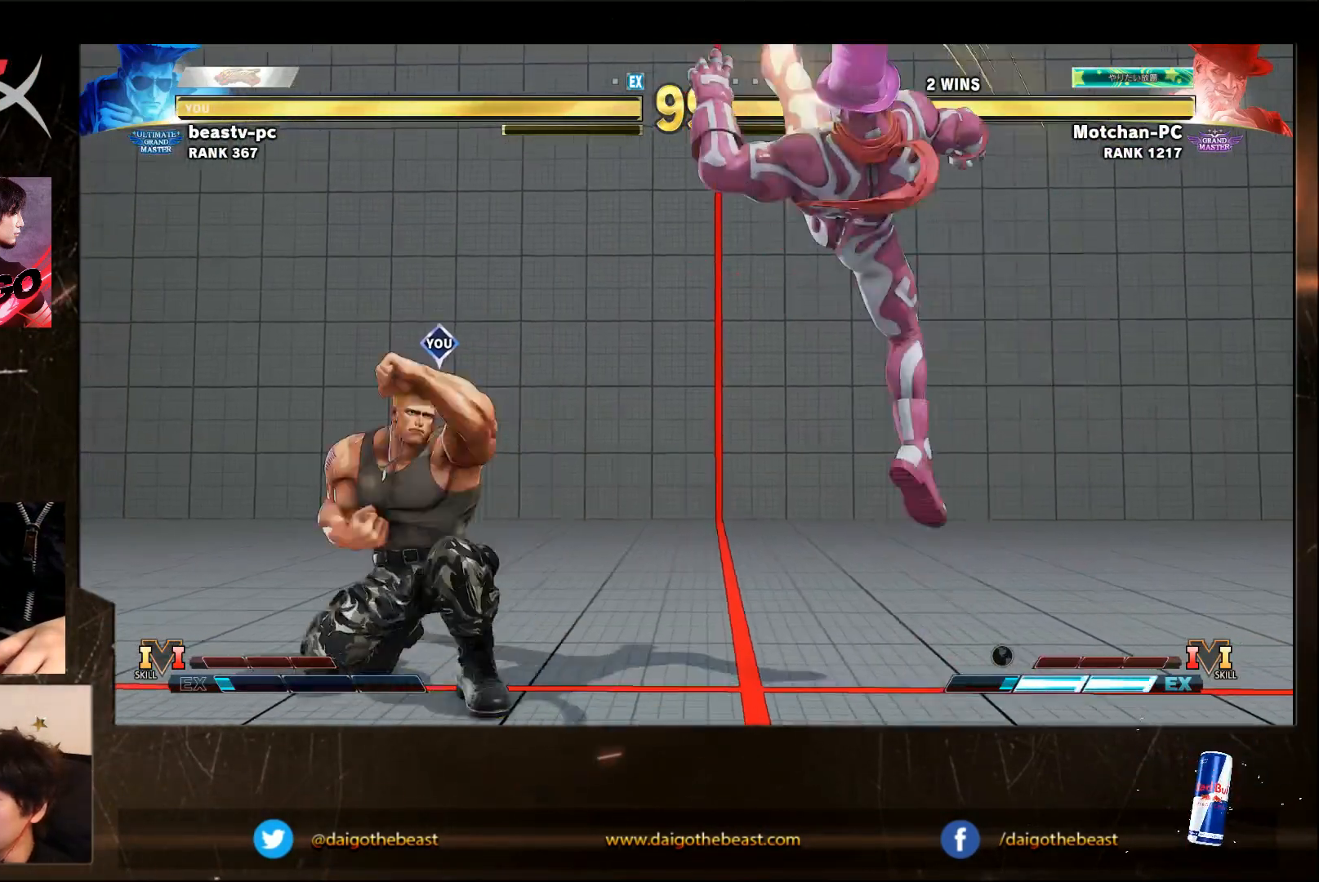
{"buttons": [], "left_stick": "down-left", "events": []}